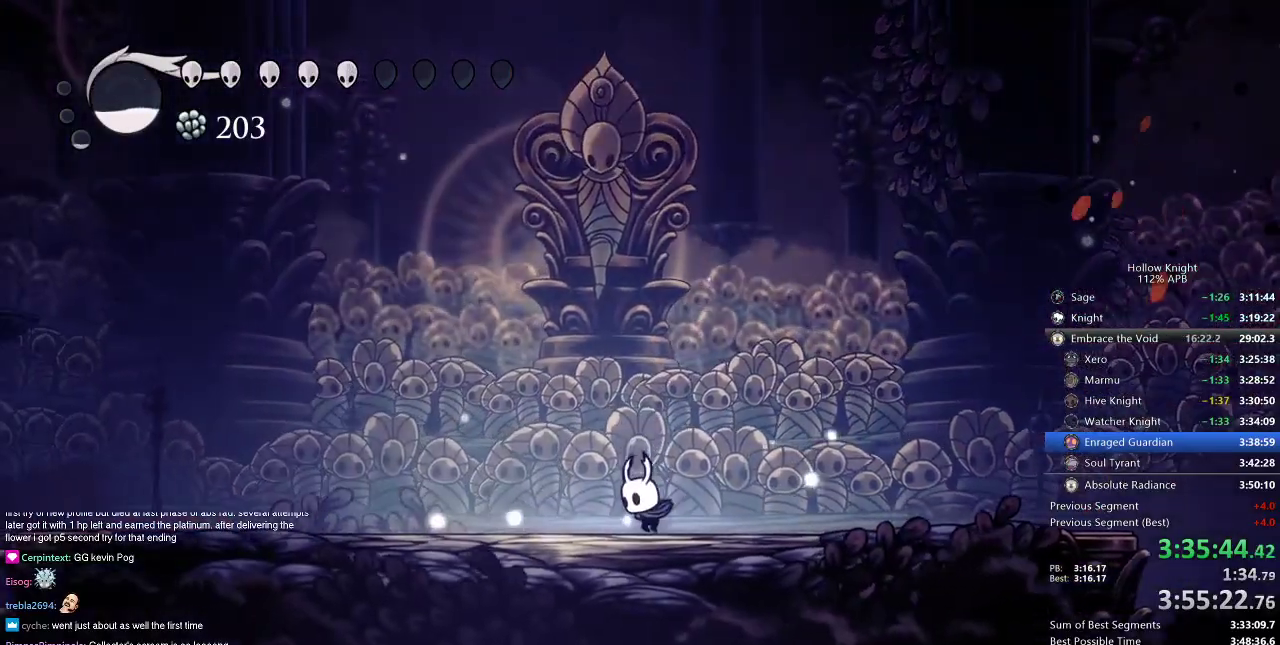
Gameplay with keyboard; each line is a JSON object with the keys held at the frame after it. "events" lists presses ("down") and releases ("up") of "cdash", "dash", "dnail", "down", "heal", "inv", "jump", "left", "nail", "right", "spell" and "up" between this image and that frame as [ms after this image, input, new state], when the widget could be followed in between. No other keys are recorded. Mouse input is not recorded. Key names are as the overlay labels them; some are game actions (e.g. jump) rather than physical keys.
{"keys": [], "events": [[283, "right", "down"], [300, "right", "up"]]}
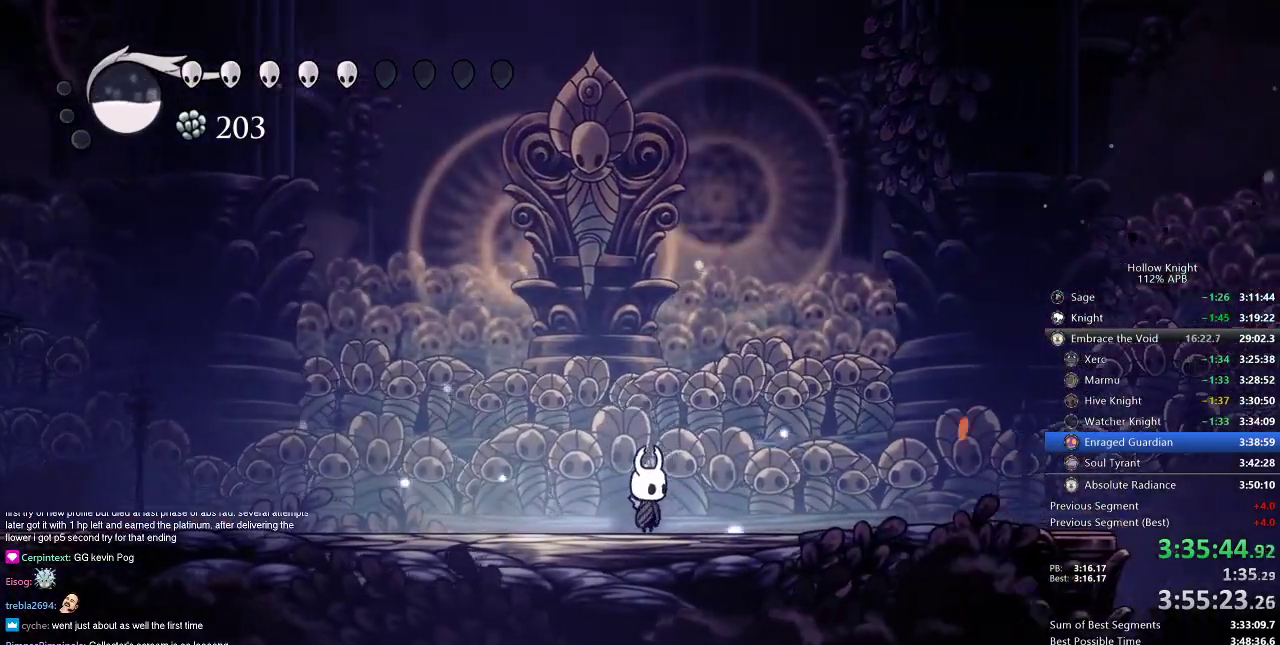
{"keys": [], "events": [[100, "left", "down"], [217, "left", "up"]]}
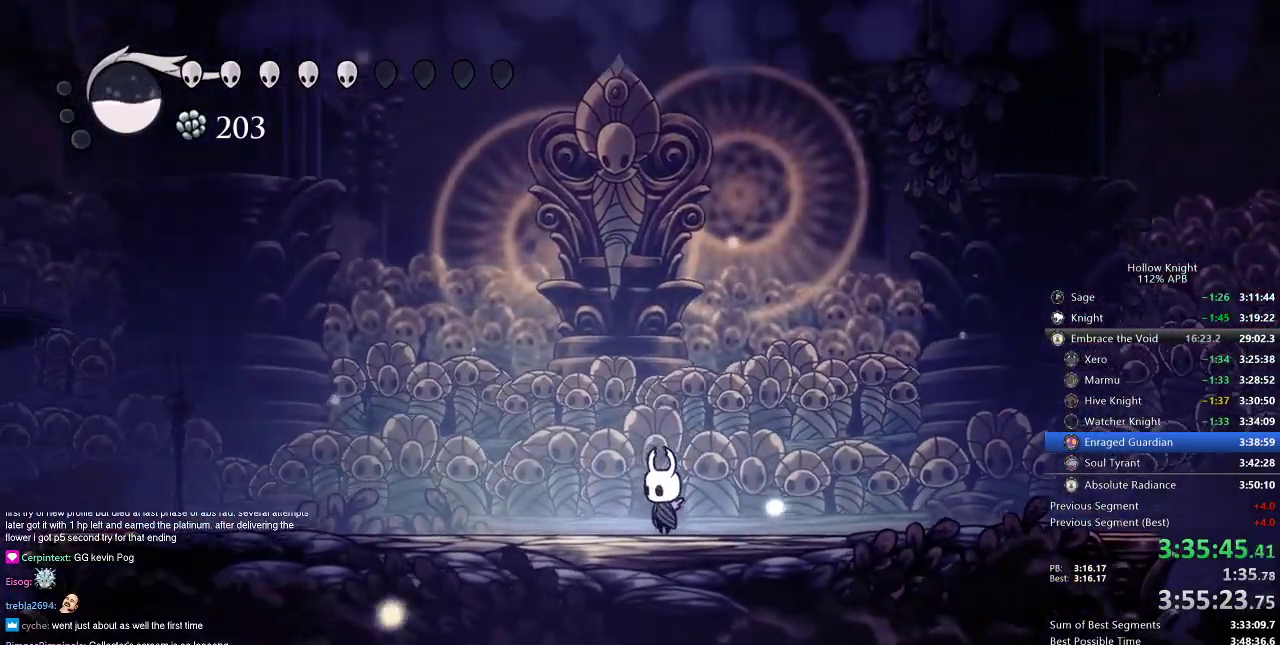
{"keys": [], "events": []}
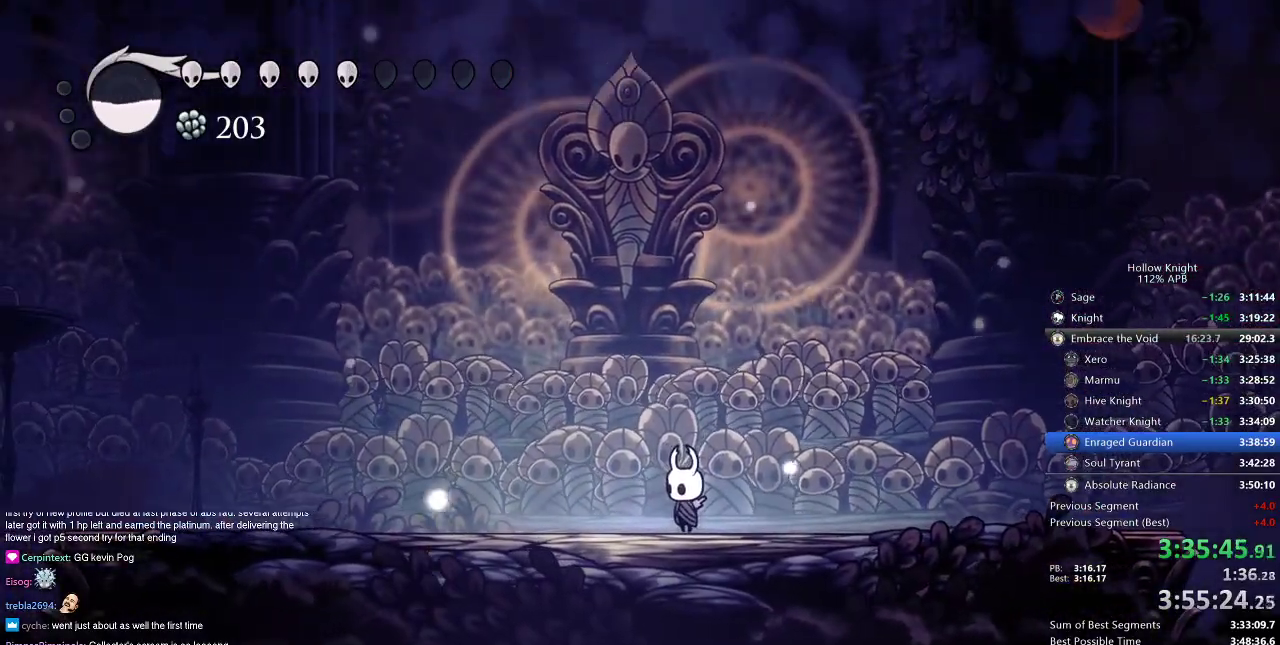
{"keys": ["left"], "events": [[451, "left", "down"]]}
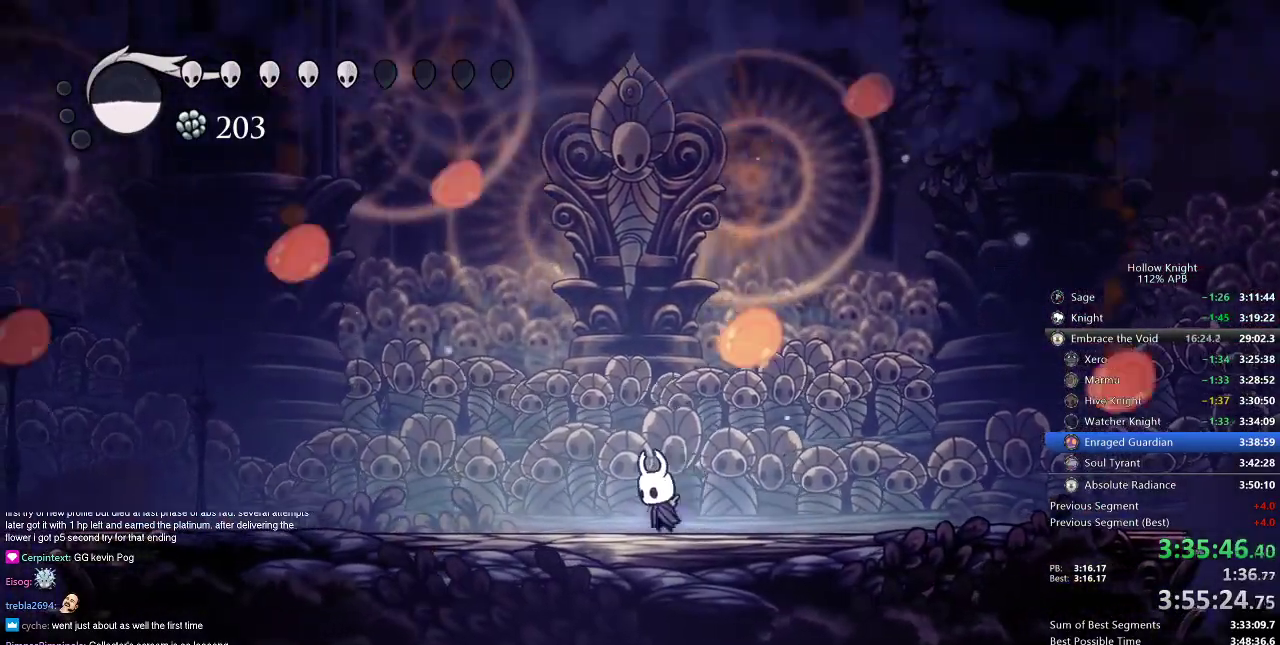
{"keys": [], "events": [[33, "left", "up"], [233, "left", "down"], [317, "left", "up"]]}
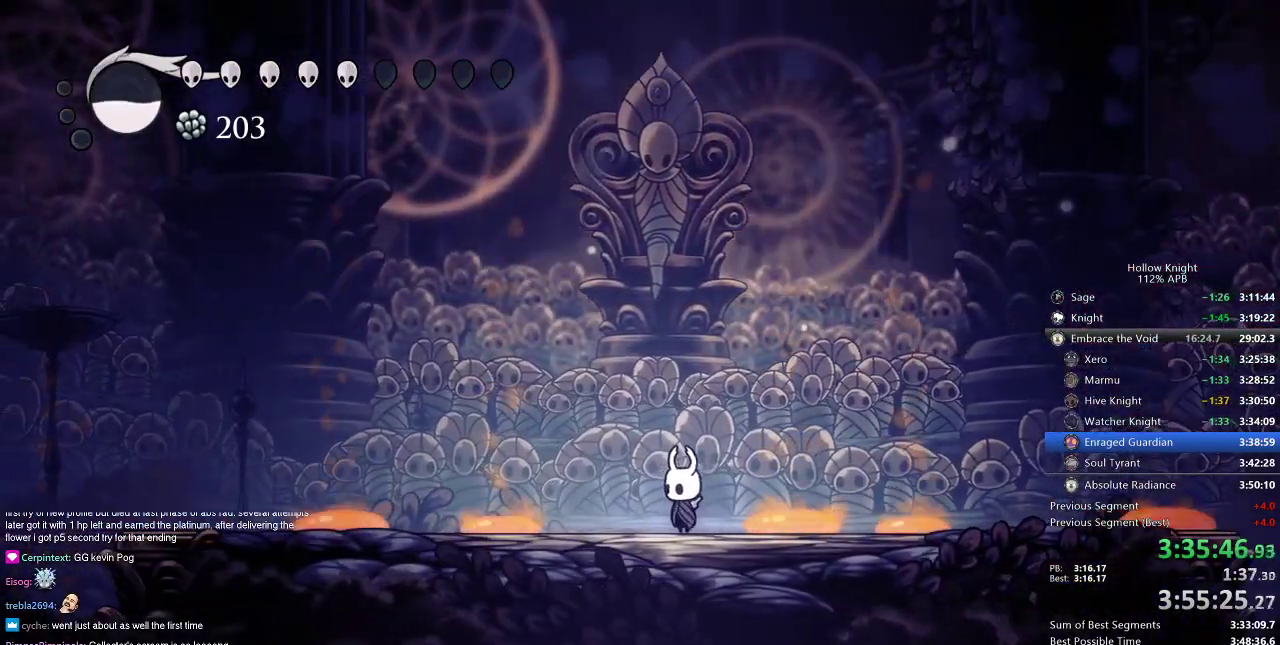
{"keys": [], "events": [[401, "right", "down"], [451, "right", "up"]]}
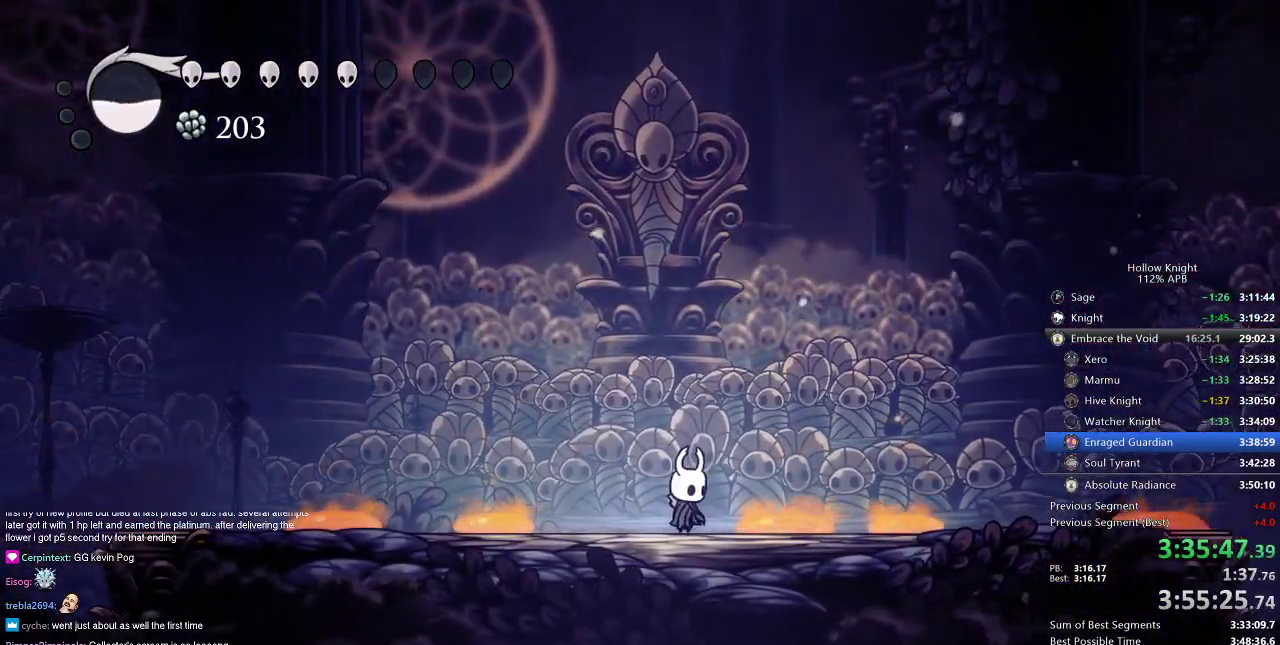
{"keys": [], "events": []}
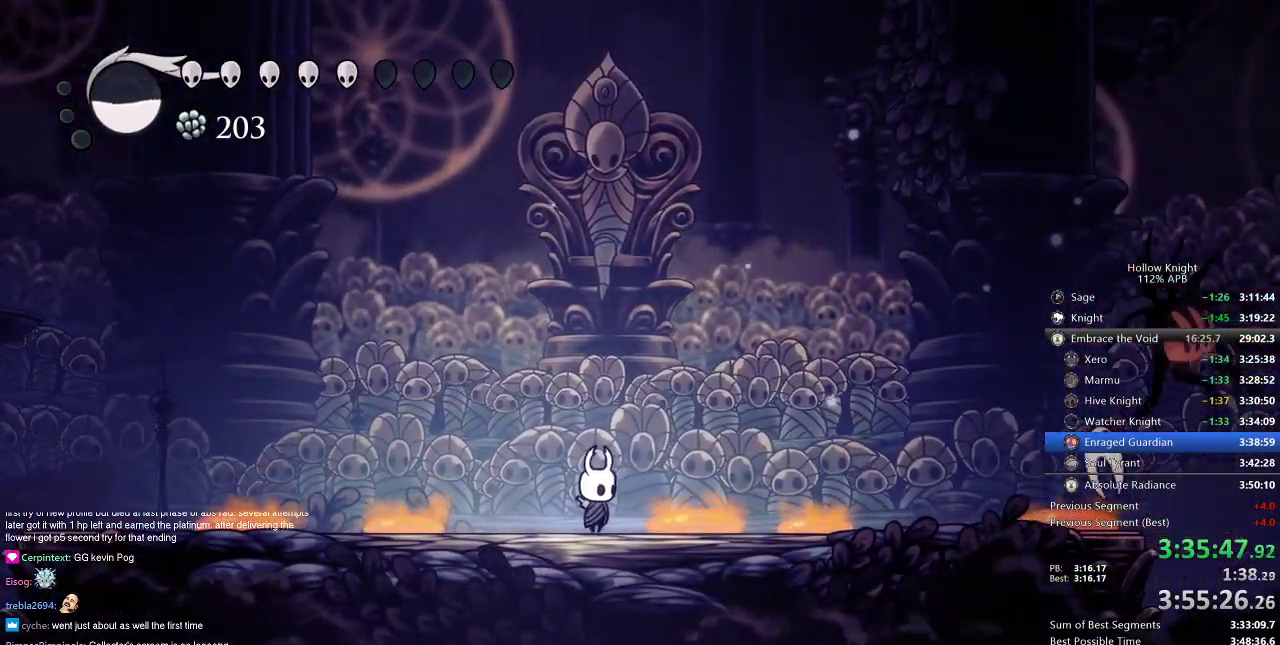
{"keys": [], "events": [[267, "left", "down"], [367, "left", "up"]]}
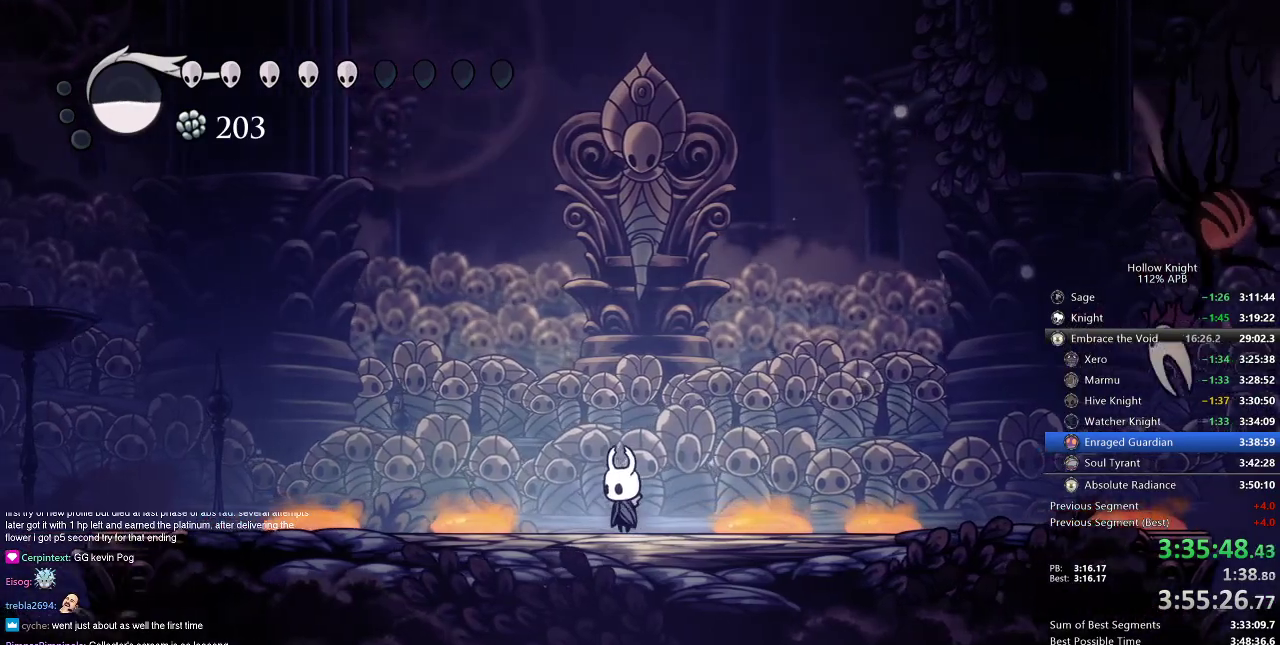
{"keys": ["jump"], "events": [[333, "jump", "down"]]}
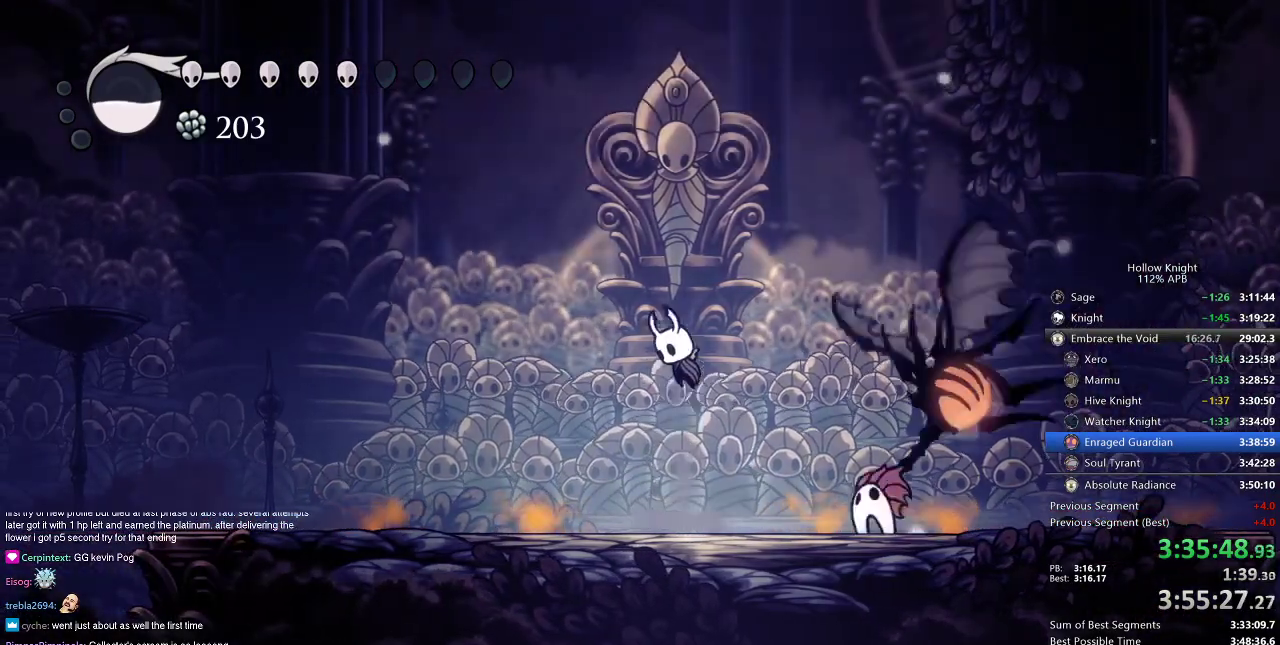
{"keys": ["down", "left"], "events": [[250, "down", "down"], [250, "left", "down"], [284, "jump", "up"], [284, "nail", "down"], [401, "dash", "down"], [401, "nail", "up"], [467, "dash", "up"]]}
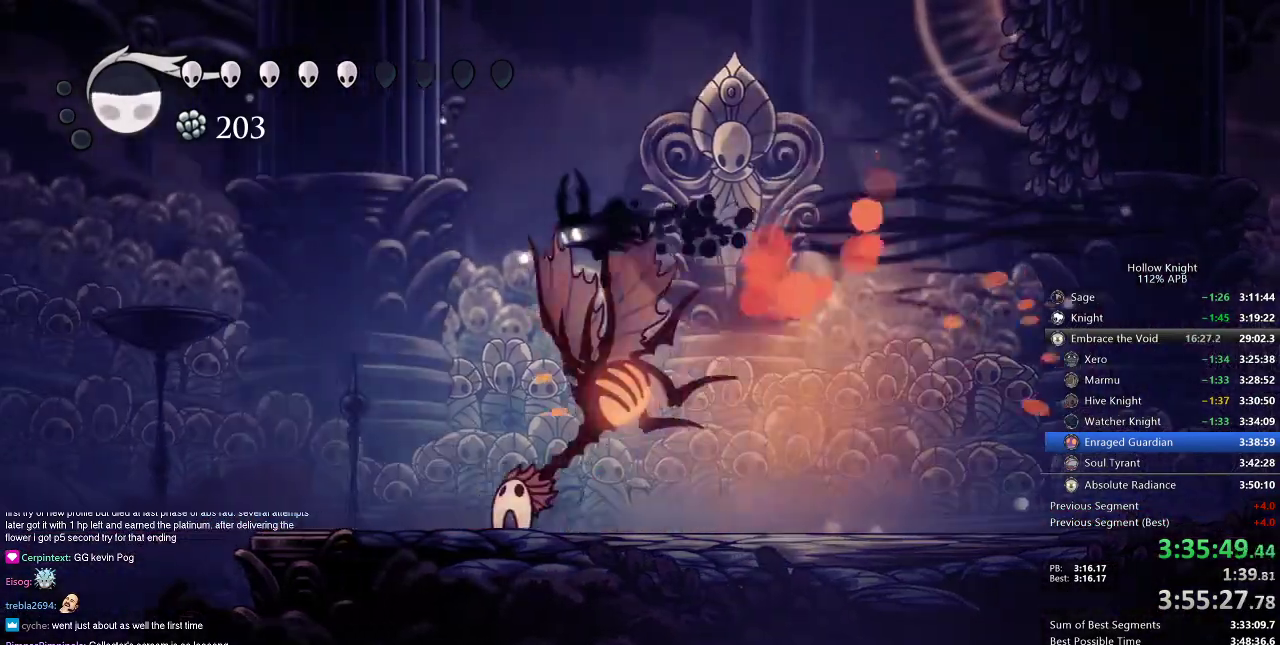
{"keys": ["left"], "events": [[100, "nail", "down"], [250, "down", "up"], [250, "left", "up"], [250, "nail", "up"], [467, "left", "down"]]}
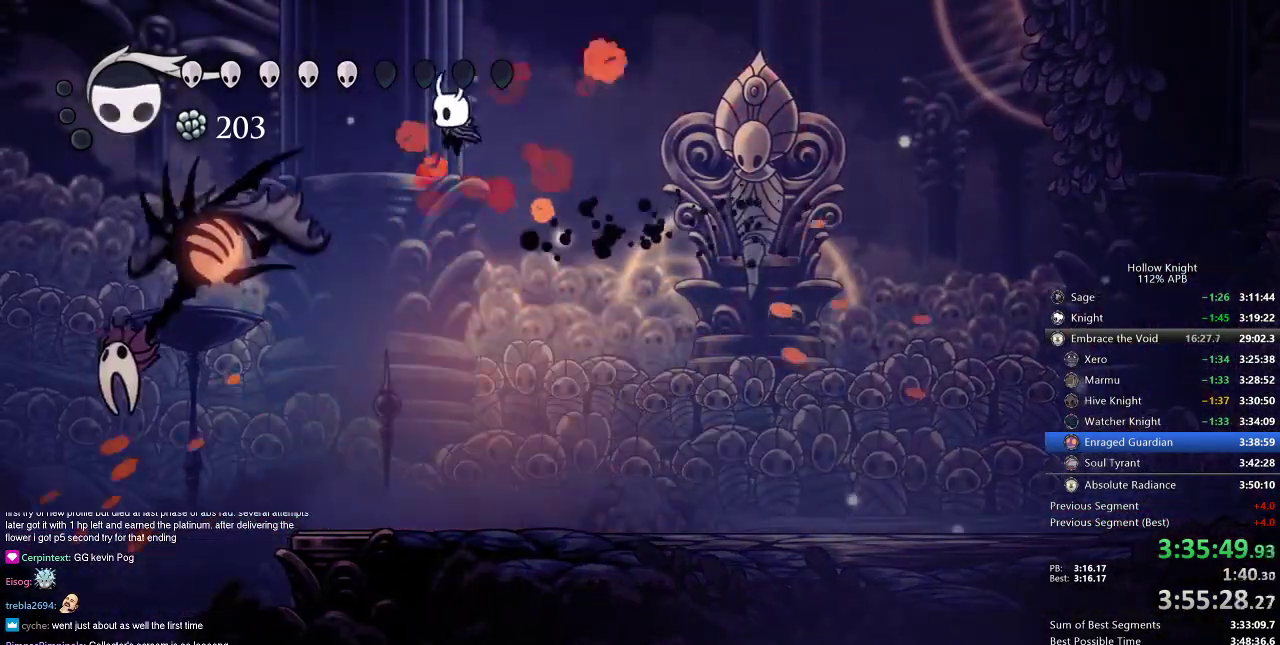
{"keys": ["right"], "events": [[84, "spell", "down"], [134, "left", "up"], [184, "spell", "up"], [317, "right", "down"]]}
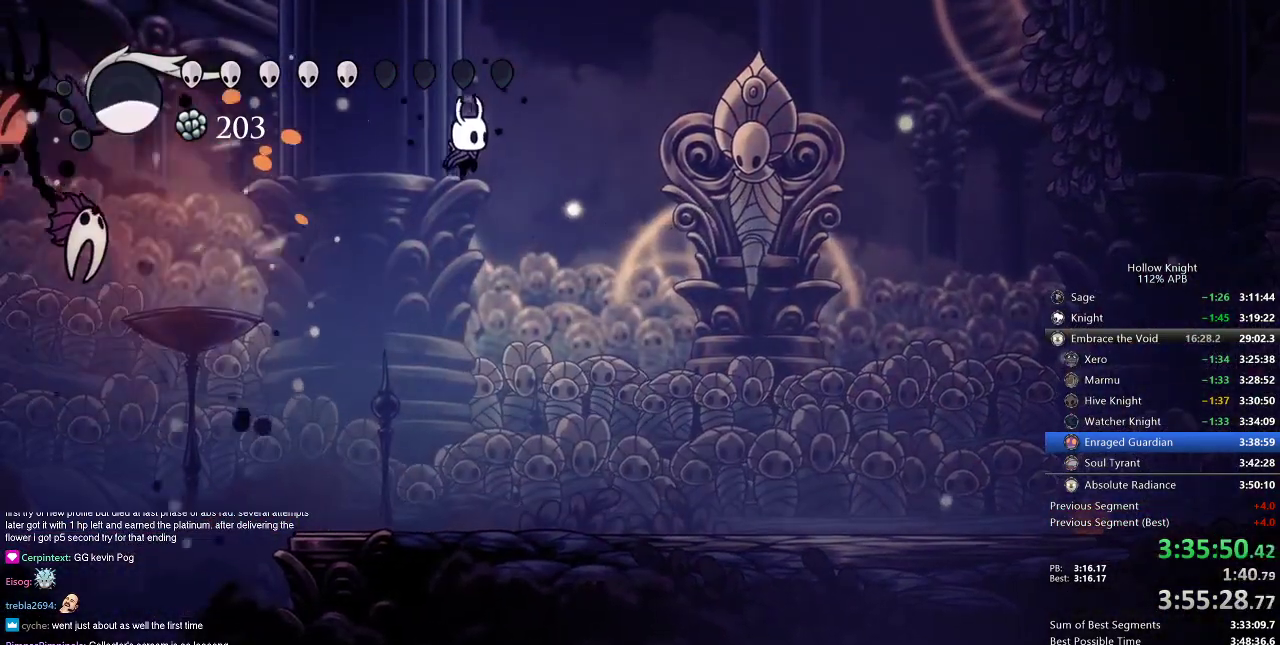
{"keys": [], "events": [[183, "right", "up"]]}
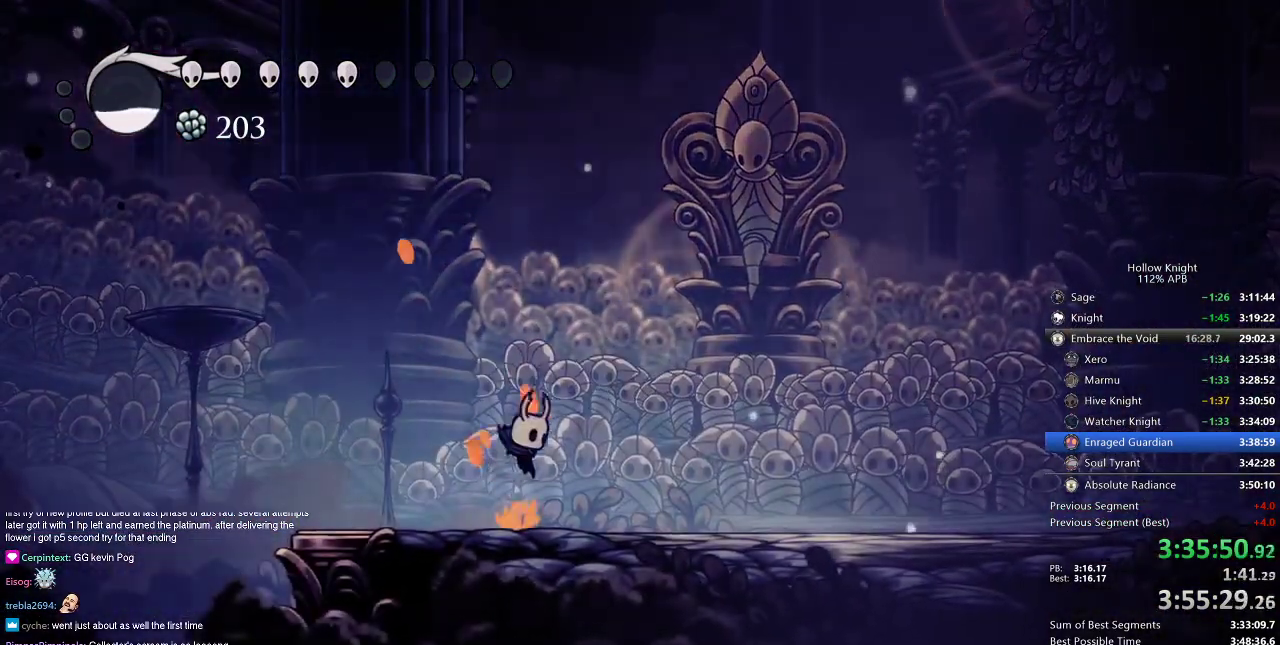
{"keys": ["right"], "events": [[250, "right", "down"]]}
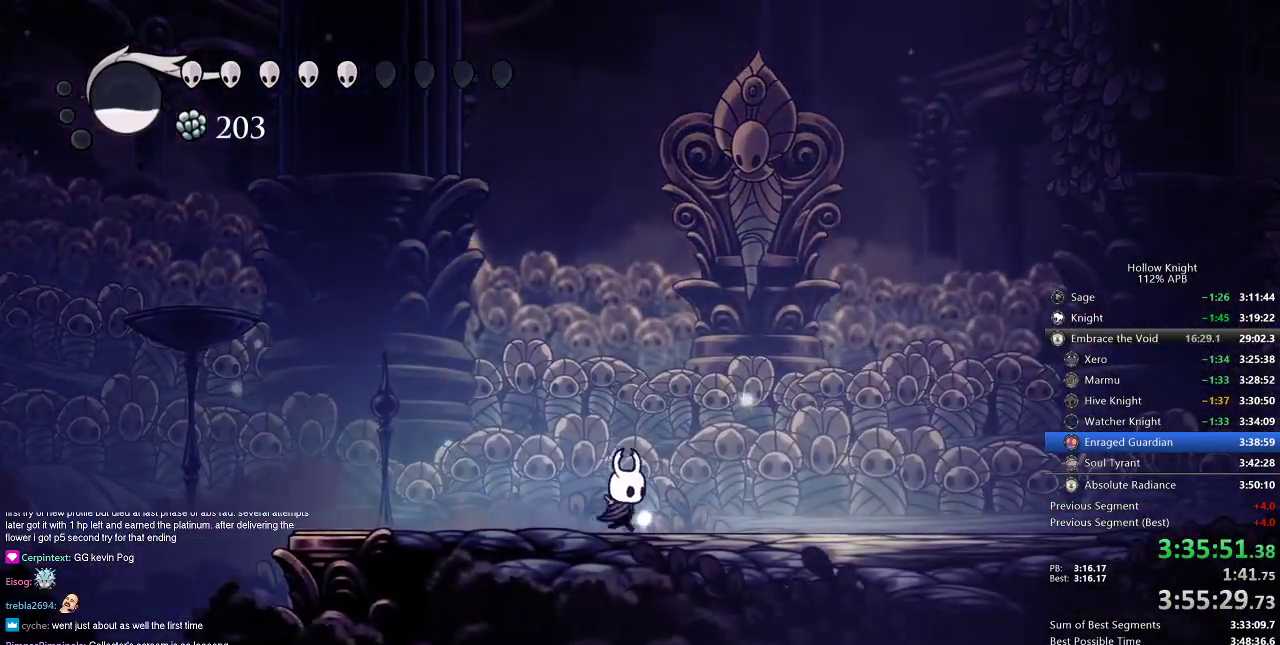
{"keys": [], "events": [[50, "right", "up"], [383, "right", "down"], [450, "right", "up"]]}
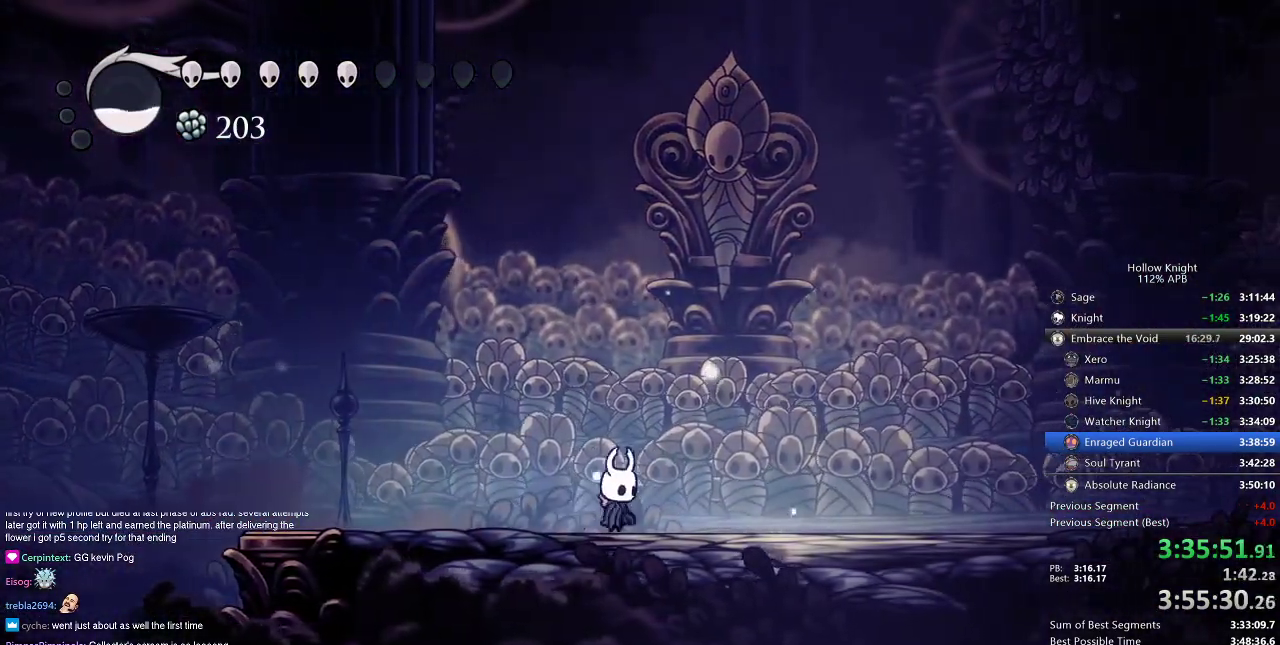
{"keys": ["right"], "events": [[33, "right", "down"], [133, "right", "up"], [183, "right", "down"], [317, "right", "up"], [350, "right", "down"]]}
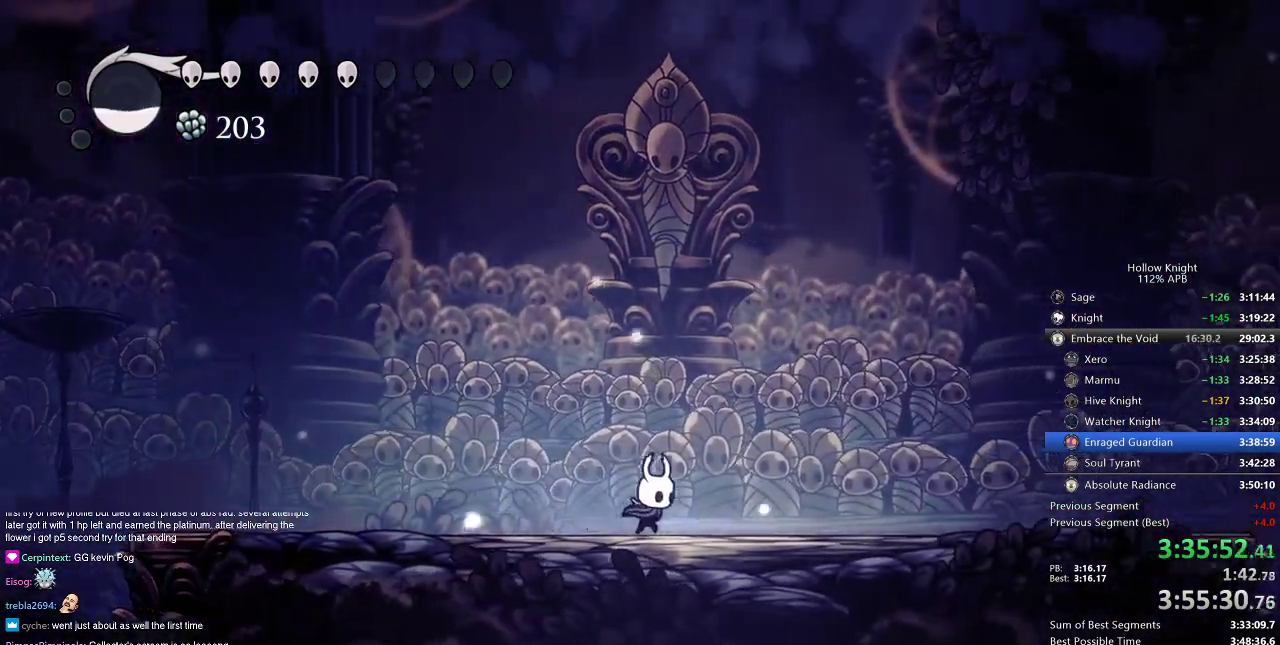
{"keys": [], "events": [[150, "right", "up"]]}
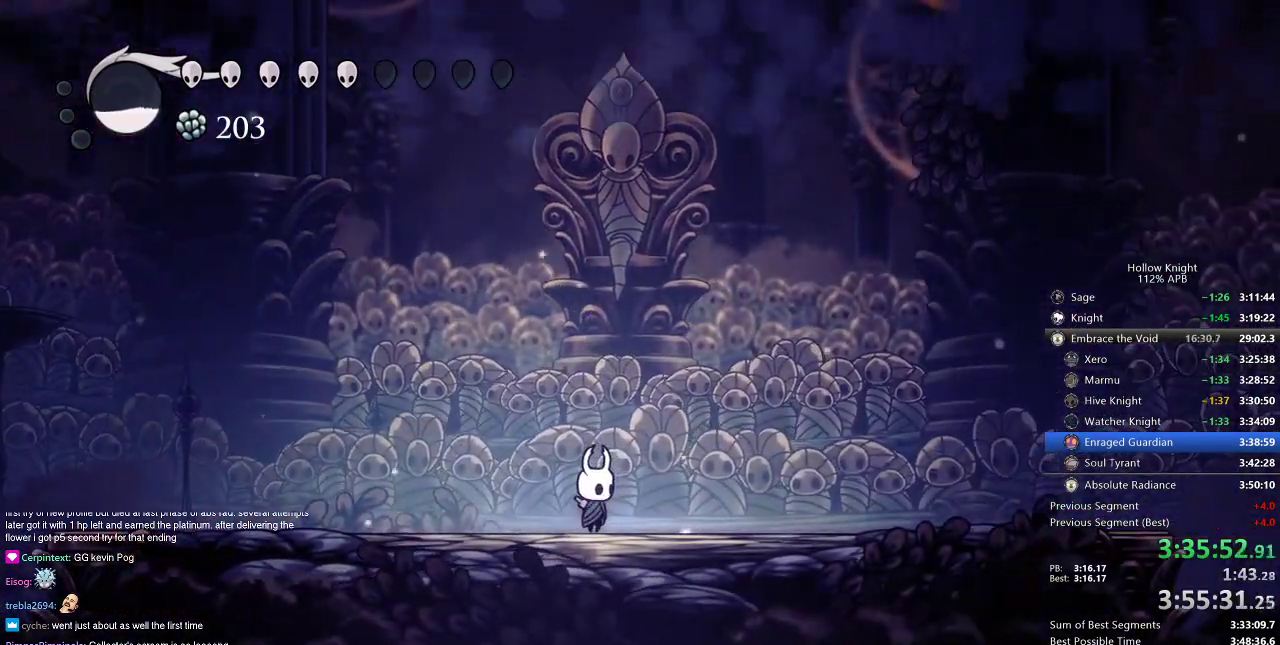
{"keys": [], "events": []}
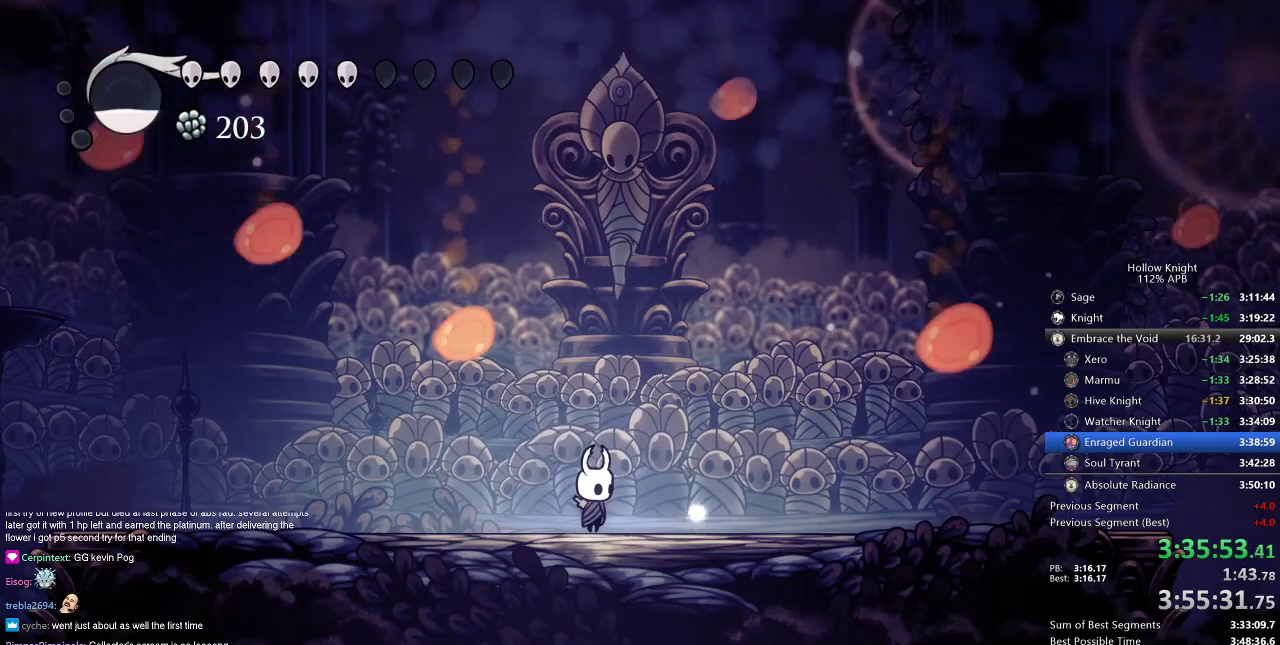
{"keys": [], "events": []}
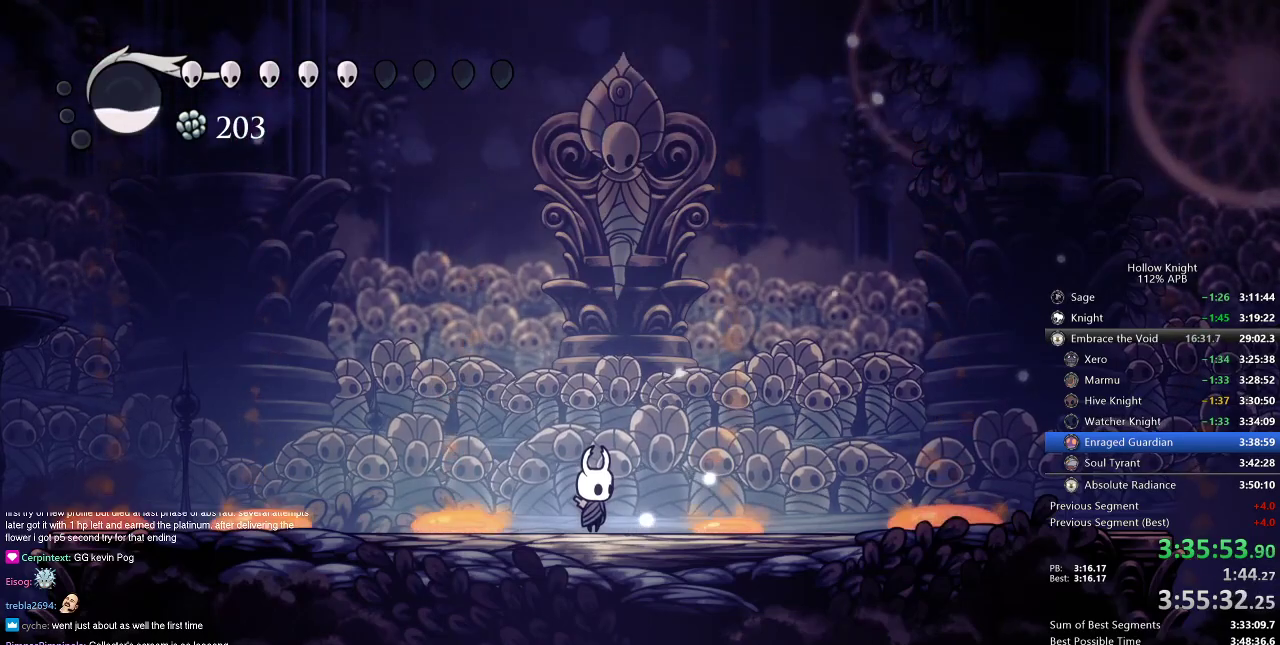
{"keys": [], "events": [[233, "left", "down"], [283, "left", "up"]]}
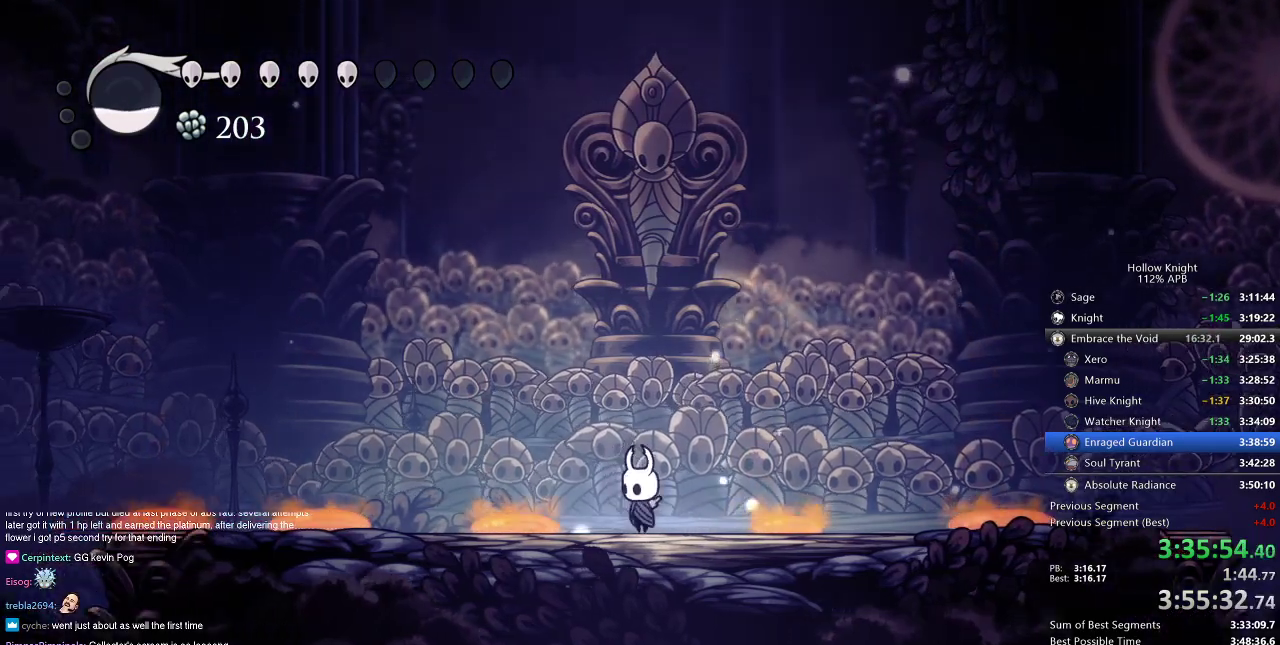
{"keys": [], "events": []}
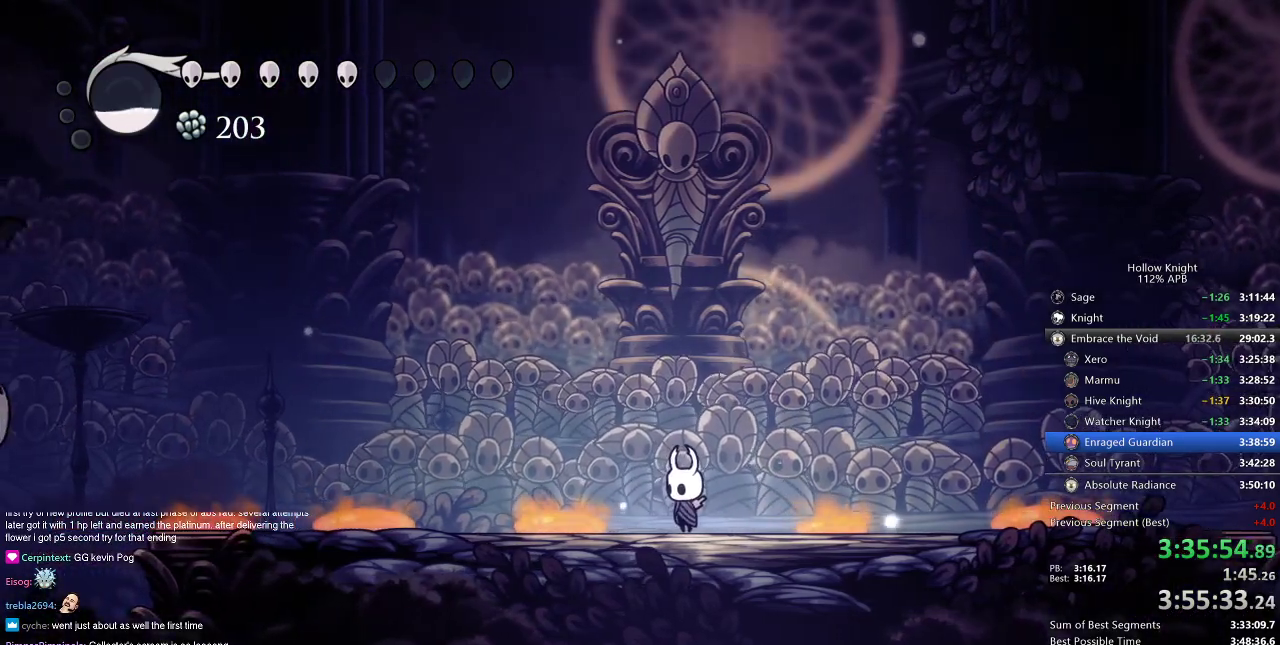
{"keys": ["right"], "events": [[500, "right", "down"]]}
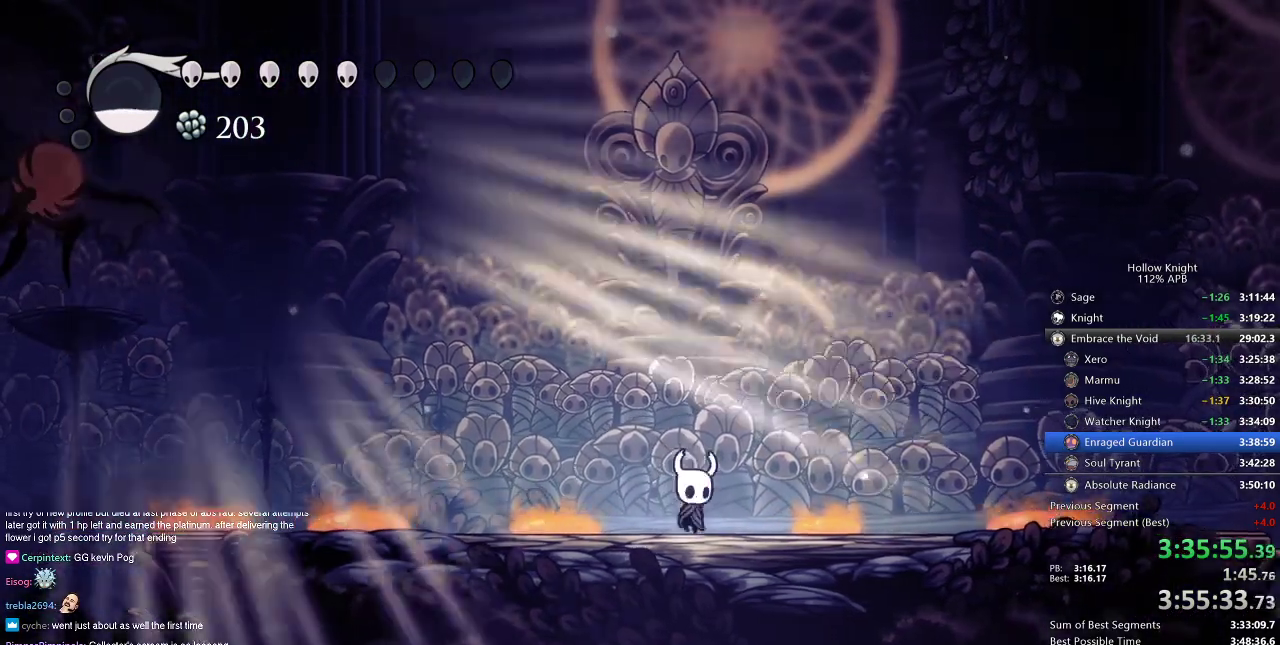
{"keys": [], "events": [[83, "right", "up"]]}
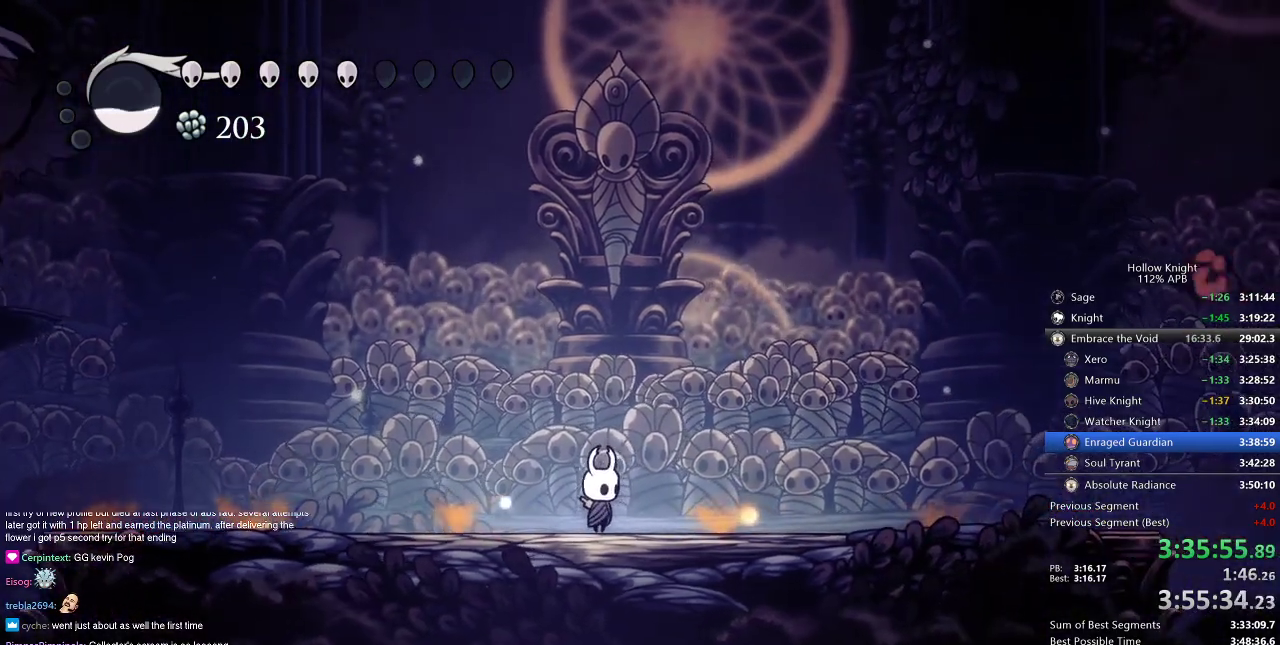
{"keys": [], "events": []}
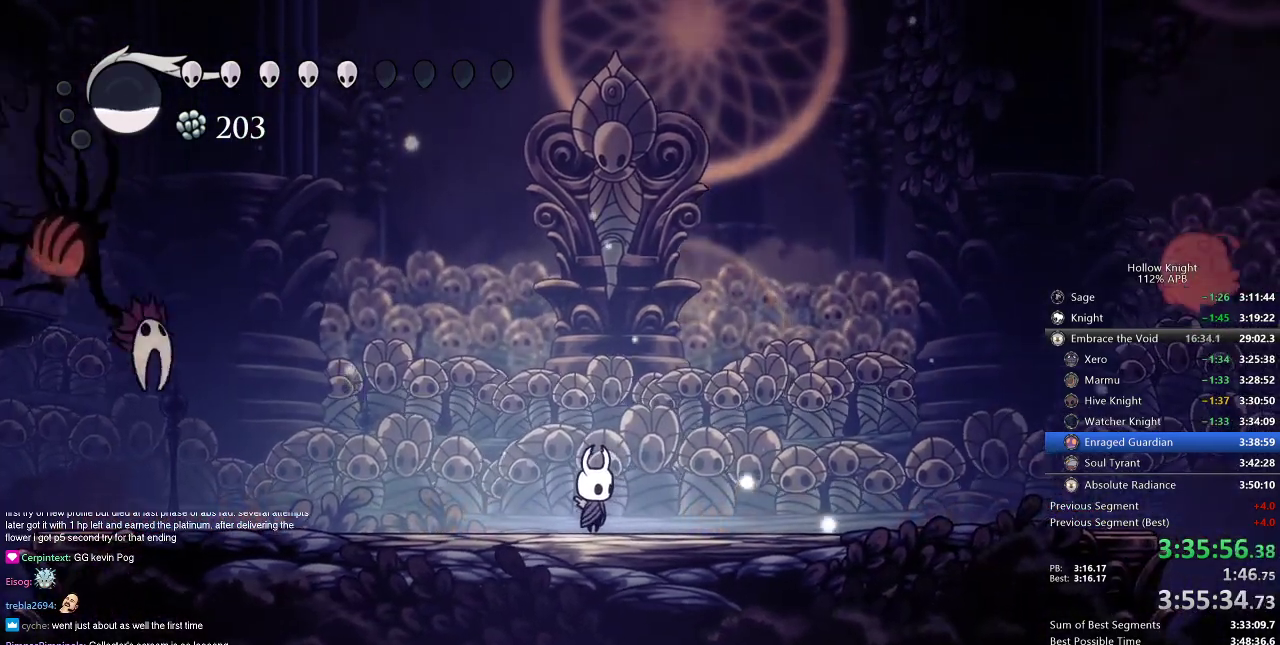
{"keys": ["right"], "events": [[117, "jump", "down"], [117, "right", "down"], [284, "dash", "down"], [317, "jump", "up"], [417, "dash", "up"]]}
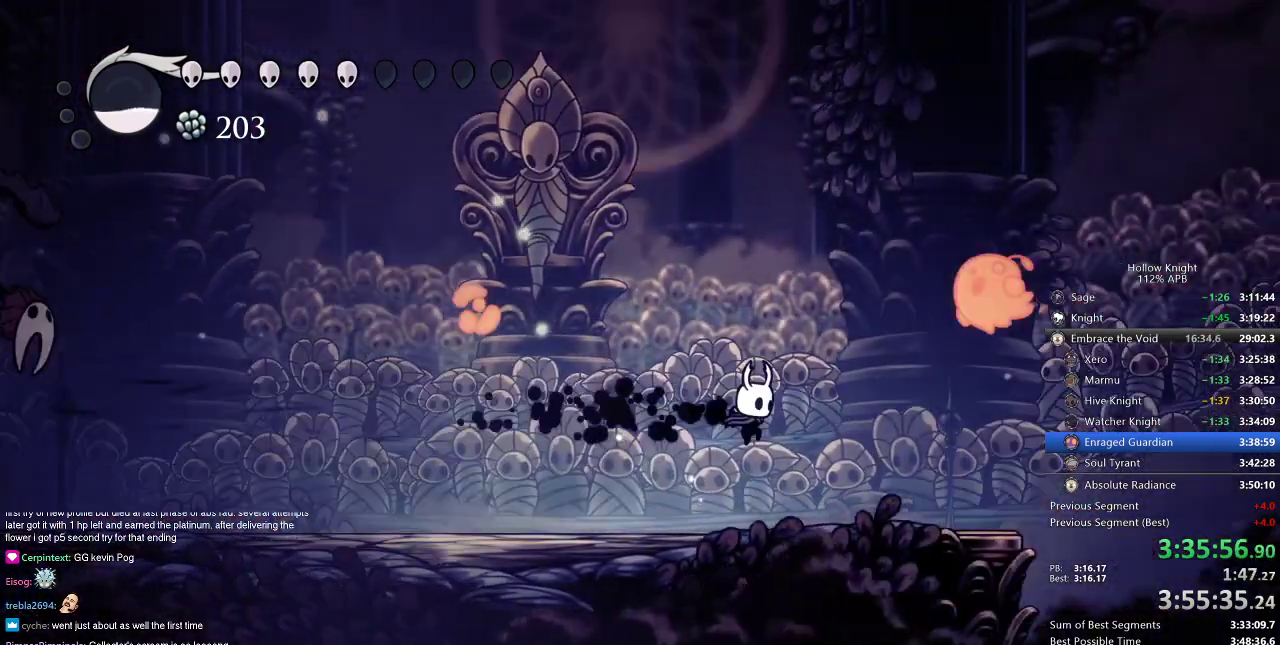
{"keys": ["left", "up"], "events": [[283, "up", "down"], [317, "jump", "down"], [367, "nail", "down"], [417, "jump", "up"], [417, "left", "down"], [417, "right", "up"], [450, "nail", "up"]]}
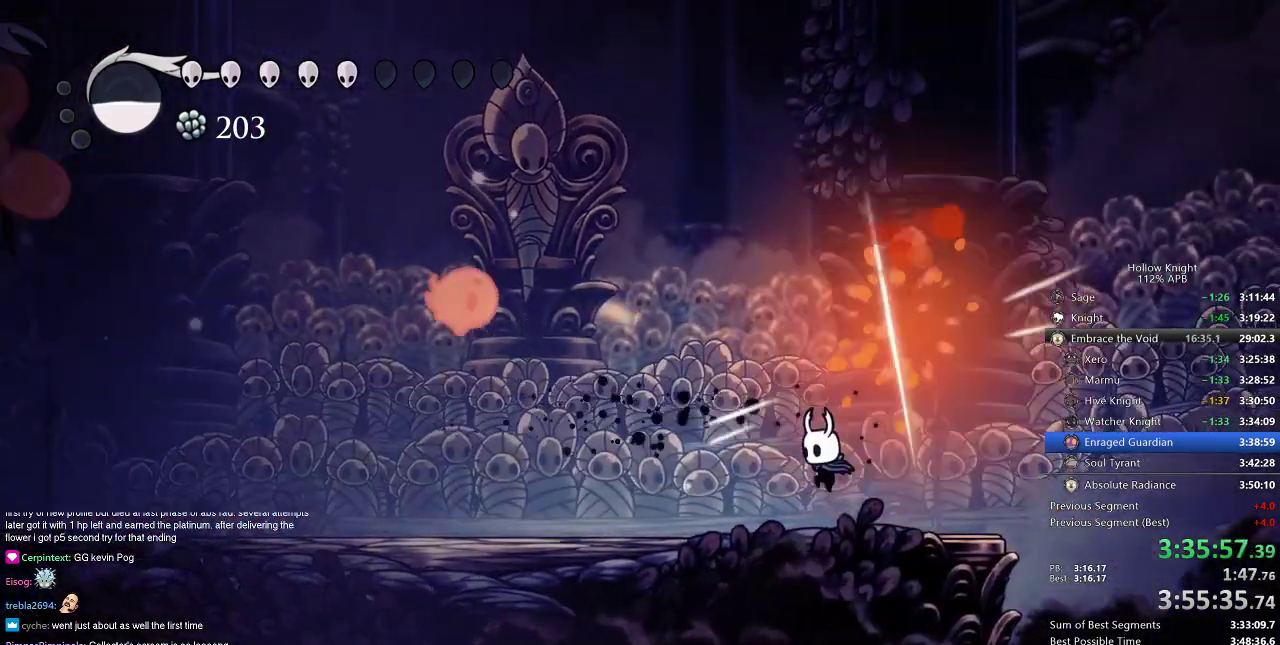
{"keys": ["left"], "events": [[33, "up", "up"]]}